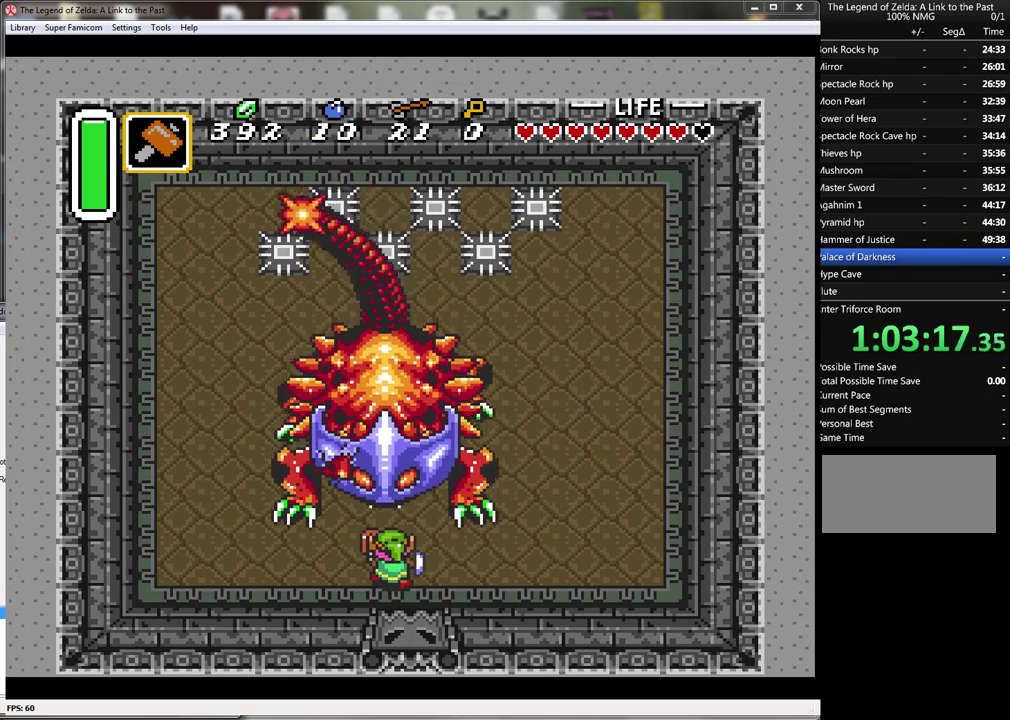
Gameplay with a controller (Nintendo layout); each line is a JSON object with the inputs held at the frame after it. "events" lists button and stick changes between this image and that frame as [ms after this image, input, new state], when the widget could be followed in between. Not read: L3 R3.
{"buttons": ["B", "DPAD_UP"], "events": [[100, "DPAD_UP", "up"], [100, "Y", "down"], [317, "DPAD_UP", "down"], [350, "Y", "up"]]}
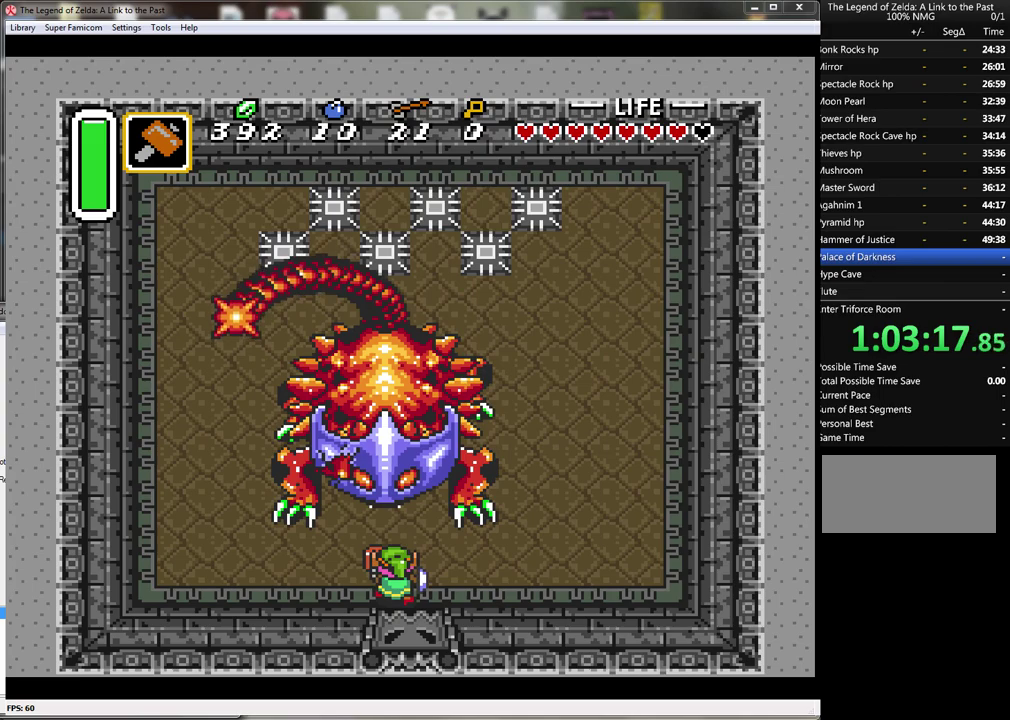
{"buttons": ["B", "DPAD_UP"], "events": [[217, "Y", "down"], [400, "Y", "up"]]}
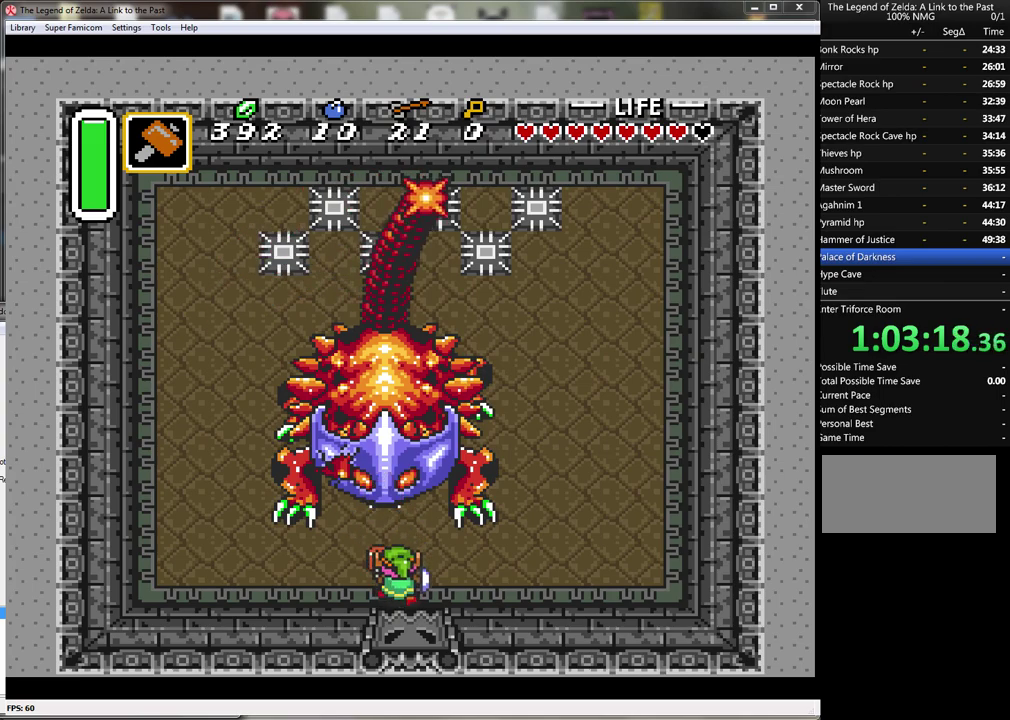
{"buttons": ["B", "Y", "DPAD_UP"], "events": [[350, "Y", "down"]]}
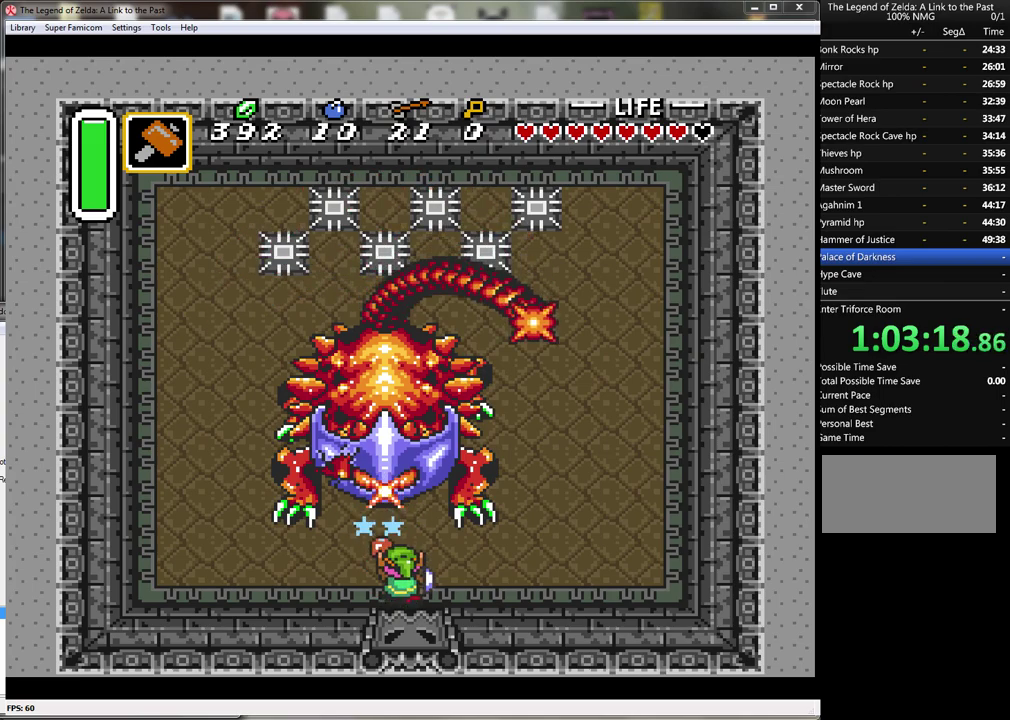
{"buttons": ["B", "Y", "DPAD_UP"], "events": [[33, "Y", "up"], [317, "DPAD_LEFT", "down"], [400, "DPAD_LEFT", "up"], [500, "Y", "down"]]}
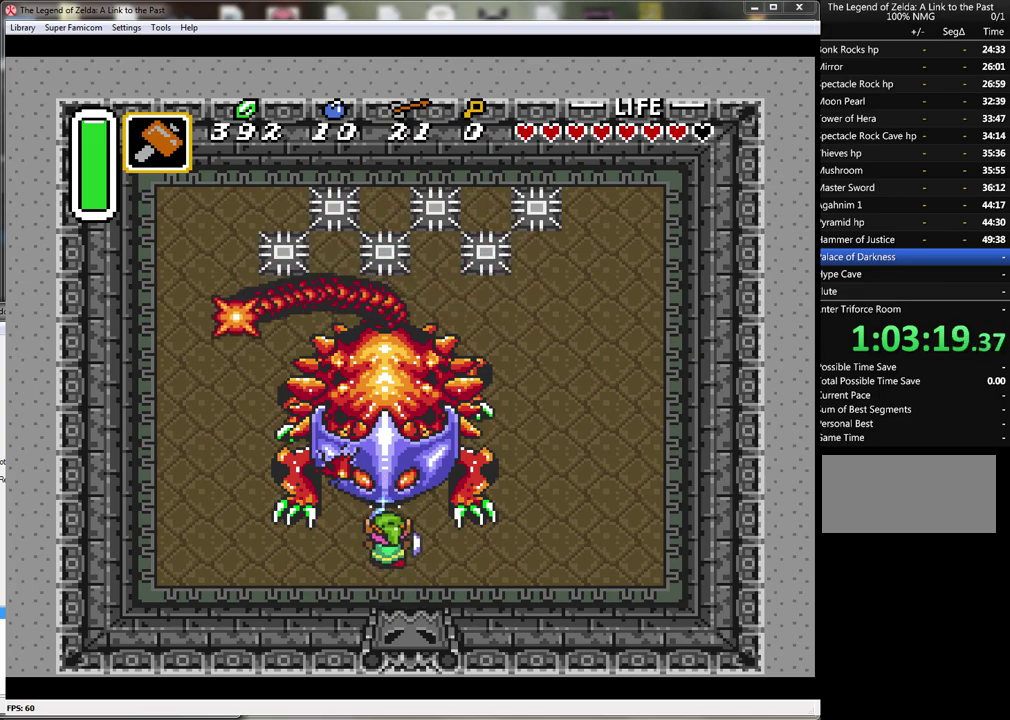
{"buttons": ["B", "DPAD_UP"], "events": [[183, "Y", "up"]]}
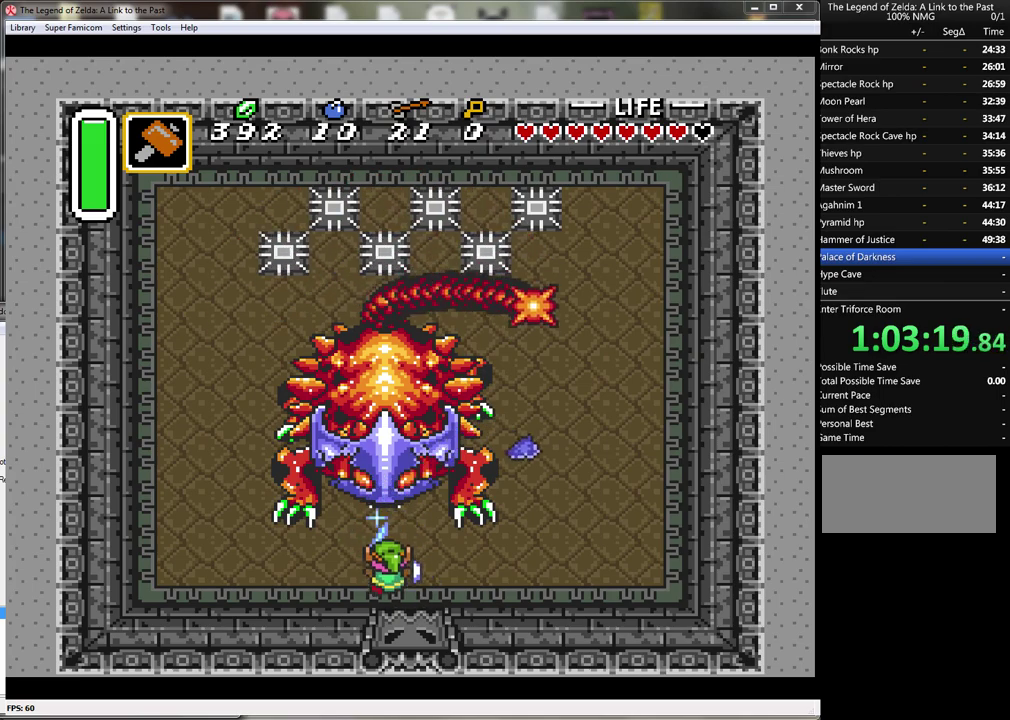
{"buttons": ["B", "DPAD_UP"], "events": [[150, "Y", "down"], [317, "Y", "up"]]}
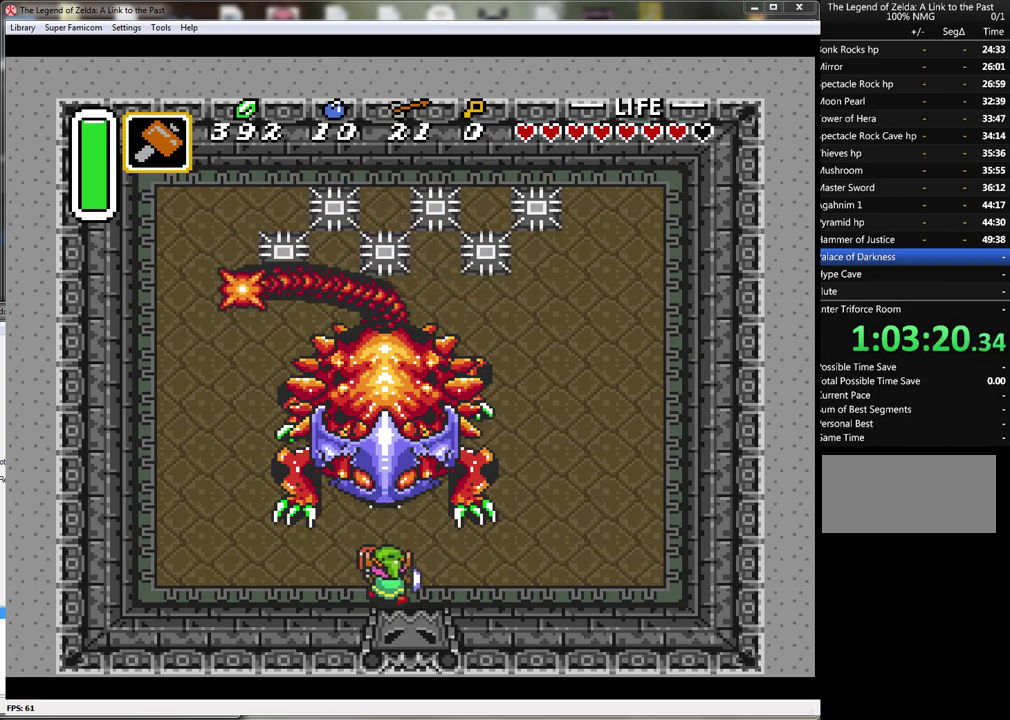
{"buttons": ["B", "DPAD_UP"], "events": [[250, "Y", "down"], [433, "Y", "up"]]}
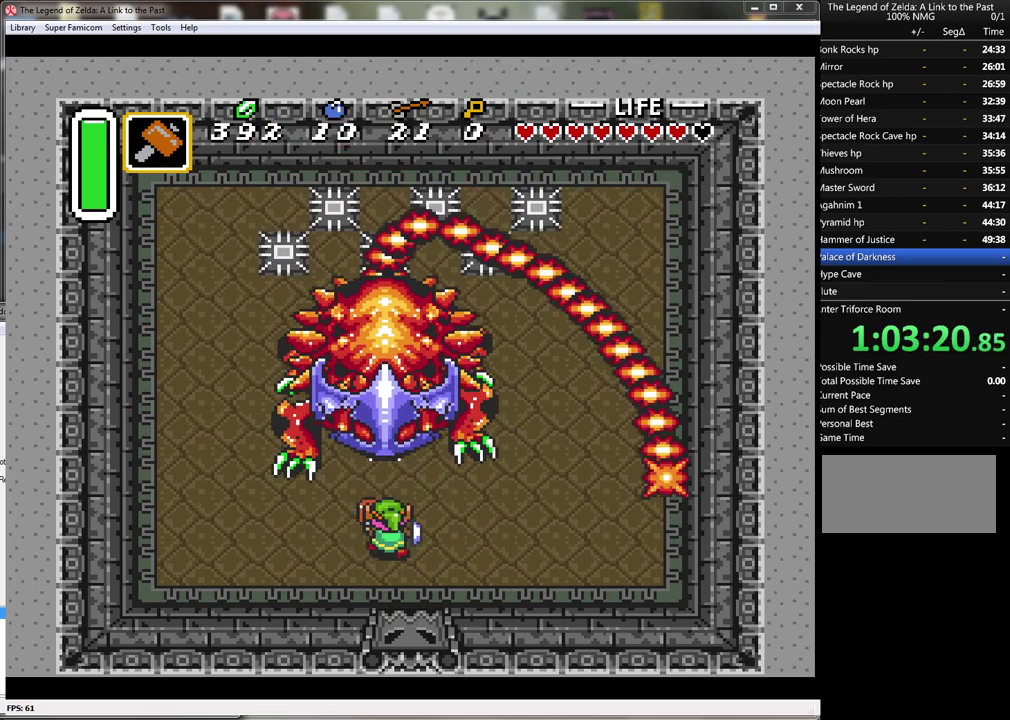
{"buttons": ["B", "DPAD_UP"], "events": []}
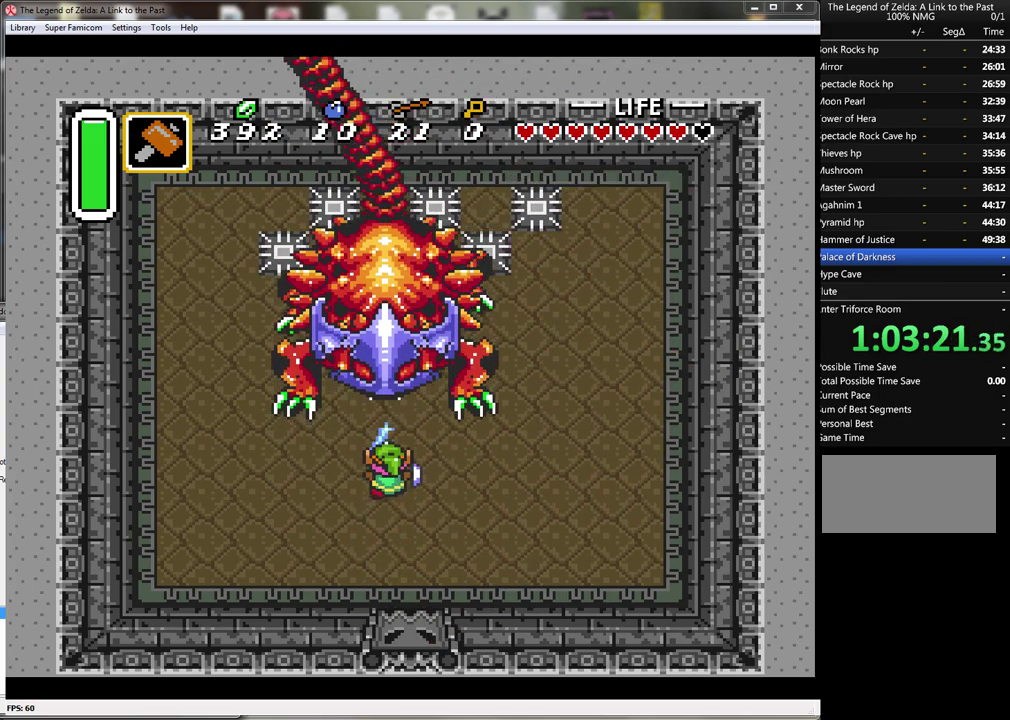
{"buttons": ["B", "DPAD_UP"], "events": [[317, "Y", "down"], [500, "Y", "up"]]}
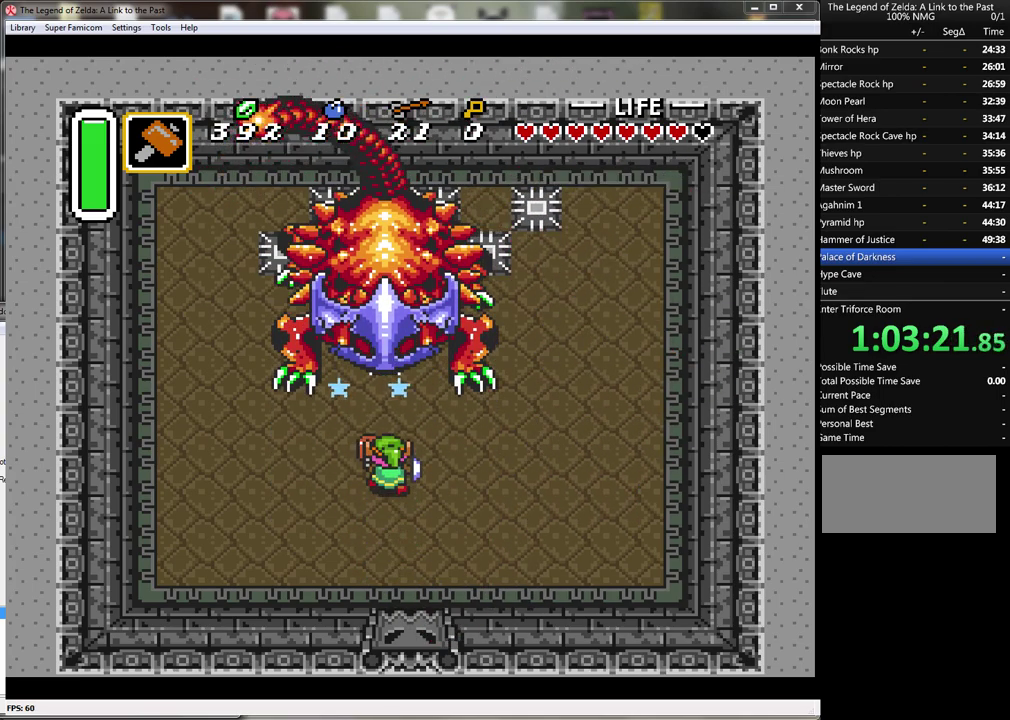
{"buttons": ["B", "Y", "DPAD_UP"], "events": [[500, "Y", "down"]]}
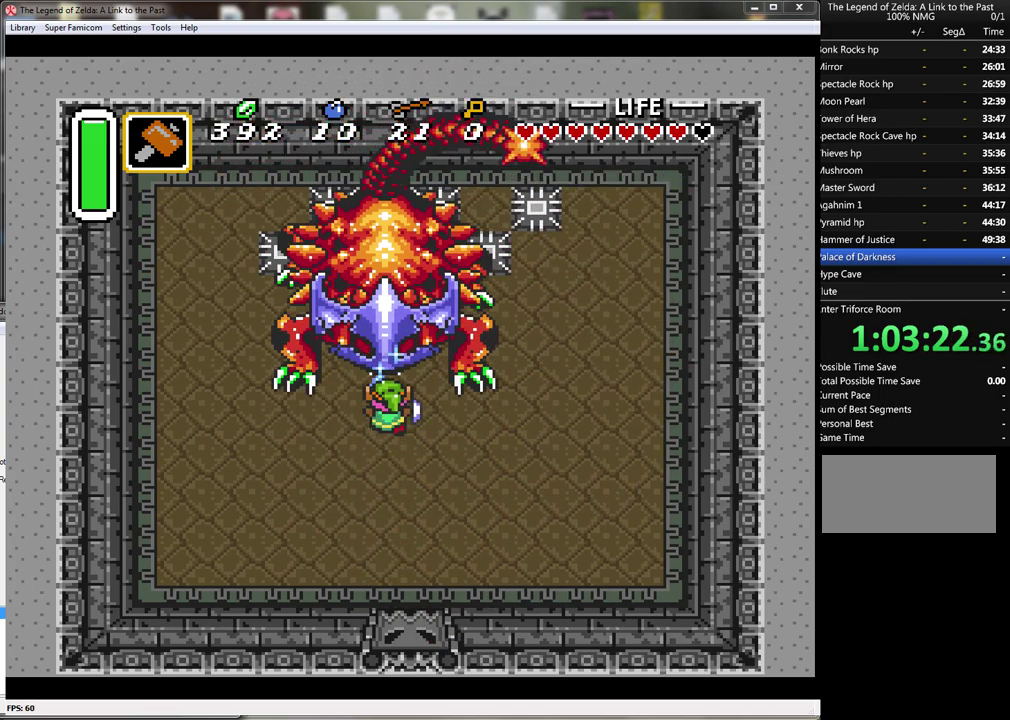
{"buttons": ["B", "DPAD_UP"], "events": [[217, "Y", "up"]]}
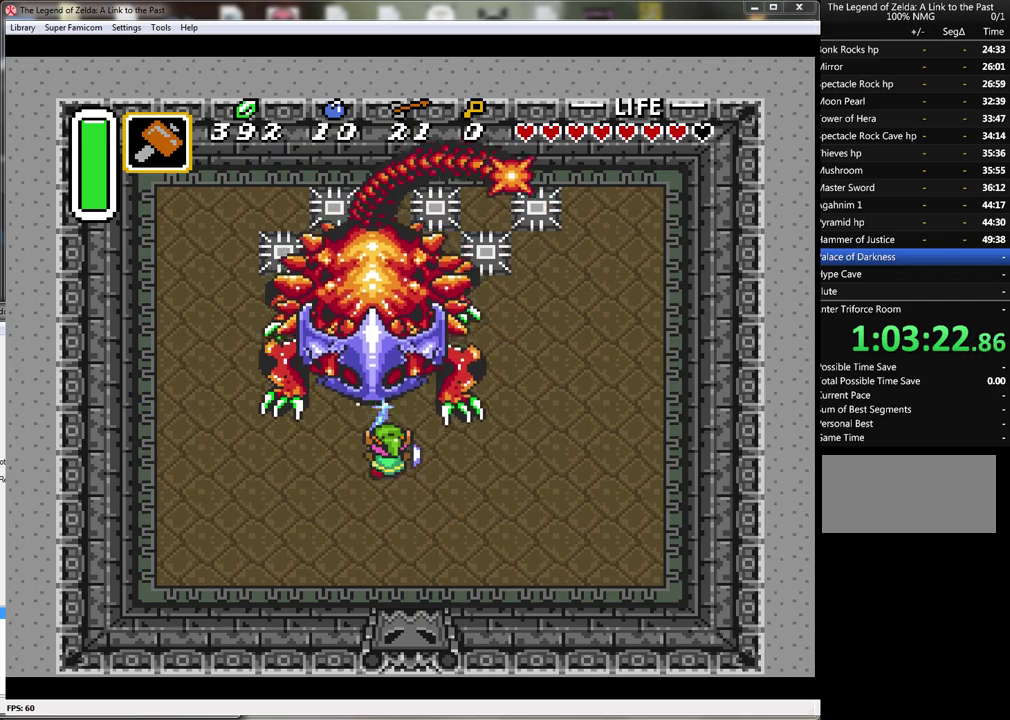
{"buttons": ["B", "DPAD_UP", "DPAD_LEFT"], "events": [[83, "Y", "down"], [150, "DPAD_UP", "up"], [250, "Y", "up"], [433, "DPAD_LEFT", "down"], [433, "DPAD_UP", "down"]]}
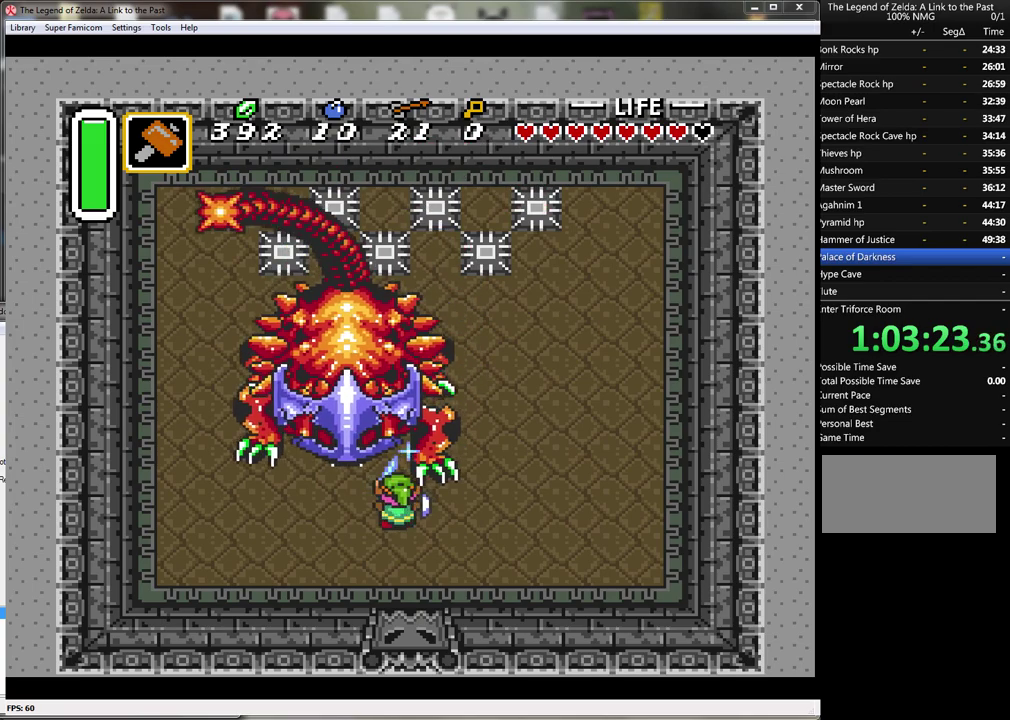
{"buttons": ["B", "DPAD_LEFT"], "events": [[150, "Y", "down"], [300, "Y", "up"], [367, "DPAD_UP", "up"]]}
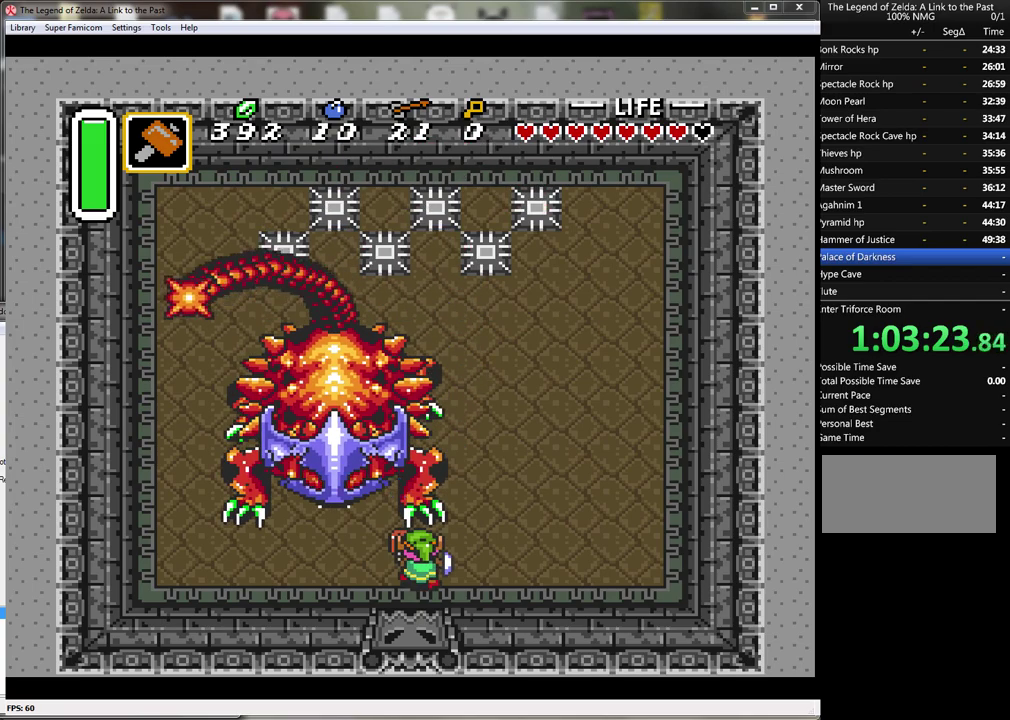
{"buttons": ["B", "Y", "DPAD_UP"], "events": [[183, "DPAD_UP", "down"], [367, "Y", "down"], [483, "DPAD_LEFT", "up"]]}
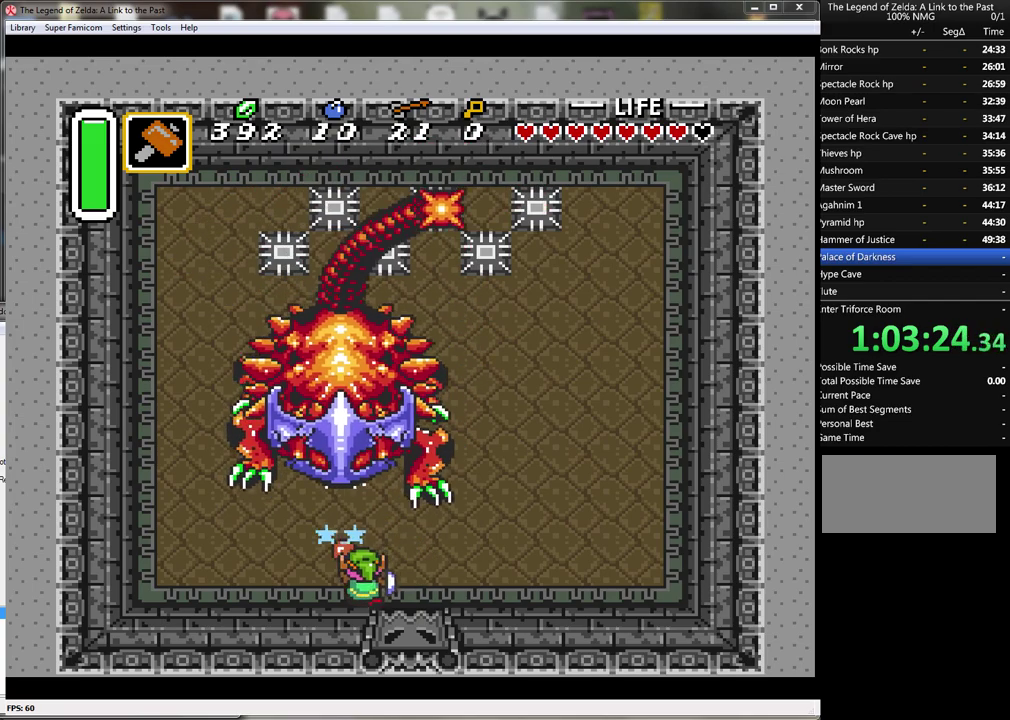
{"buttons": ["B", "DPAD_UP"], "events": [[50, "Y", "up"]]}
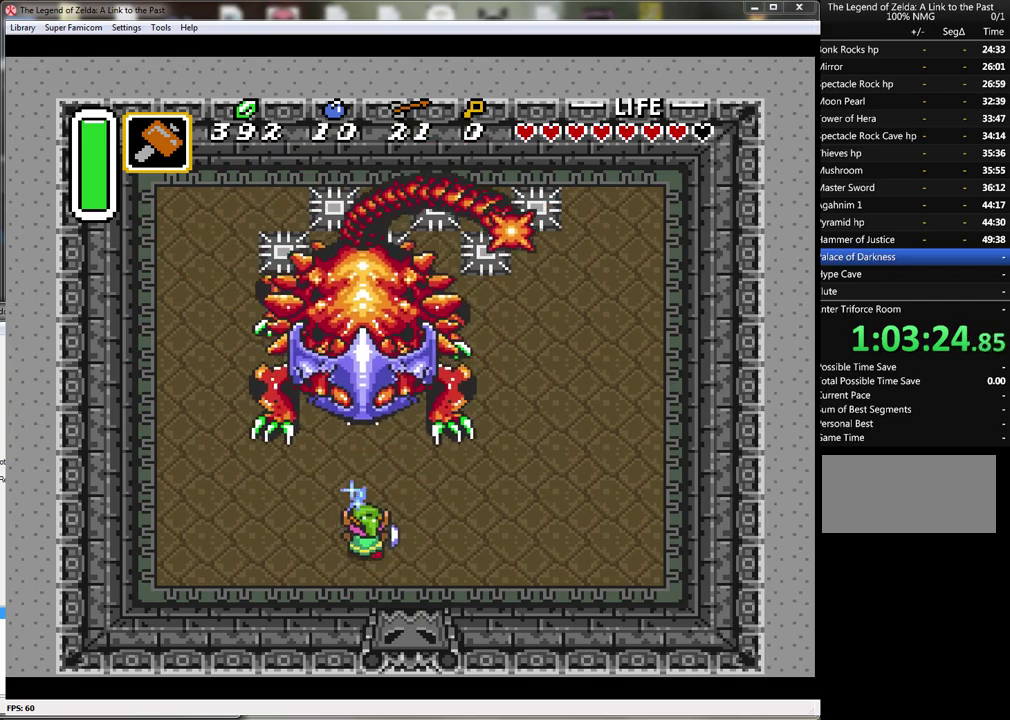
{"buttons": ["B", "DPAD_UP"], "events": [[217, "DPAD_RIGHT", "down"], [333, "DPAD_RIGHT", "up"]]}
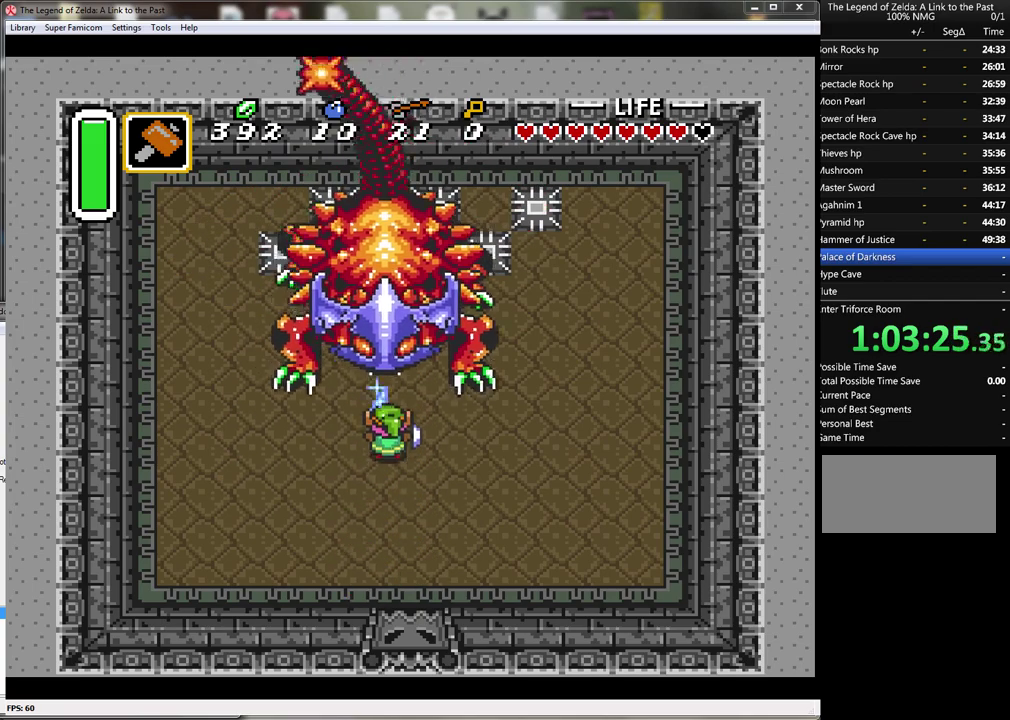
{"buttons": ["B", "DPAD_UP"], "events": [[150, "Y", "down"], [233, "DPAD_UP", "up"], [333, "Y", "up"], [400, "DPAD_UP", "down"]]}
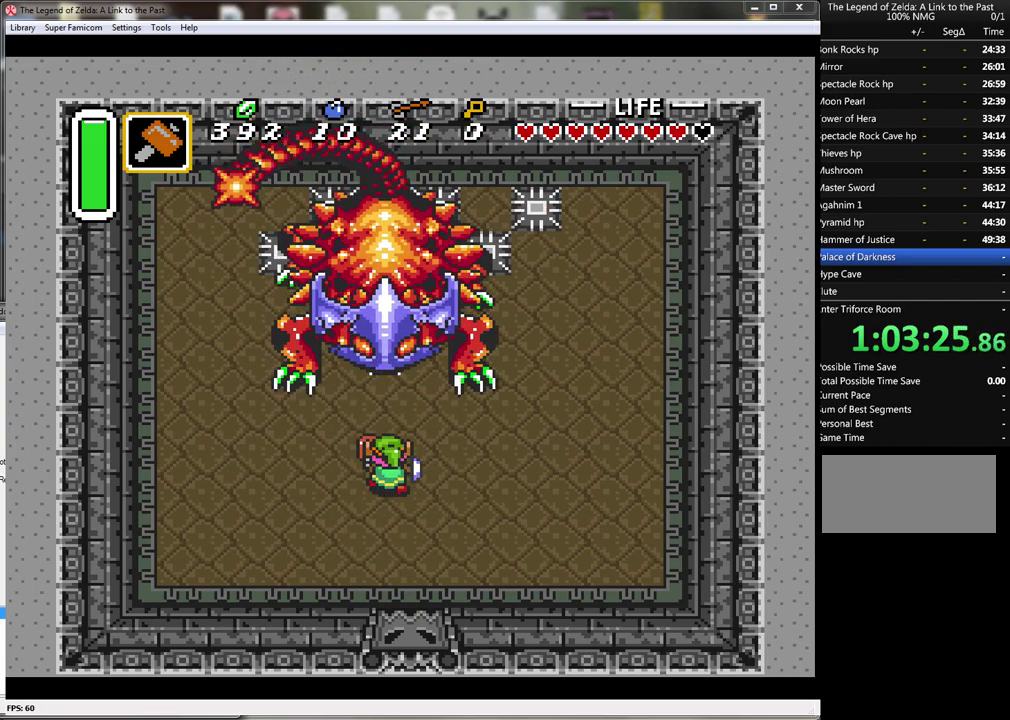
{"buttons": ["B", "Y"], "events": [[317, "Y", "down"], [400, "DPAD_UP", "up"]]}
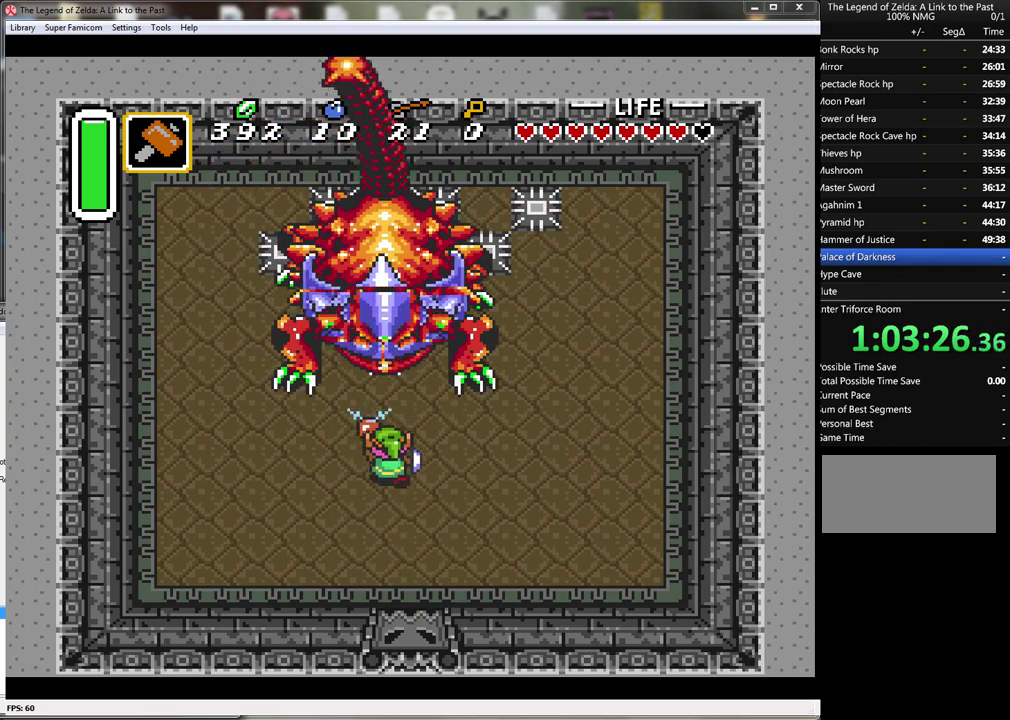
{"buttons": ["B"], "events": [[17, "Y", "up"], [117, "DPAD_UP", "down"], [333, "DPAD_UP", "up"]]}
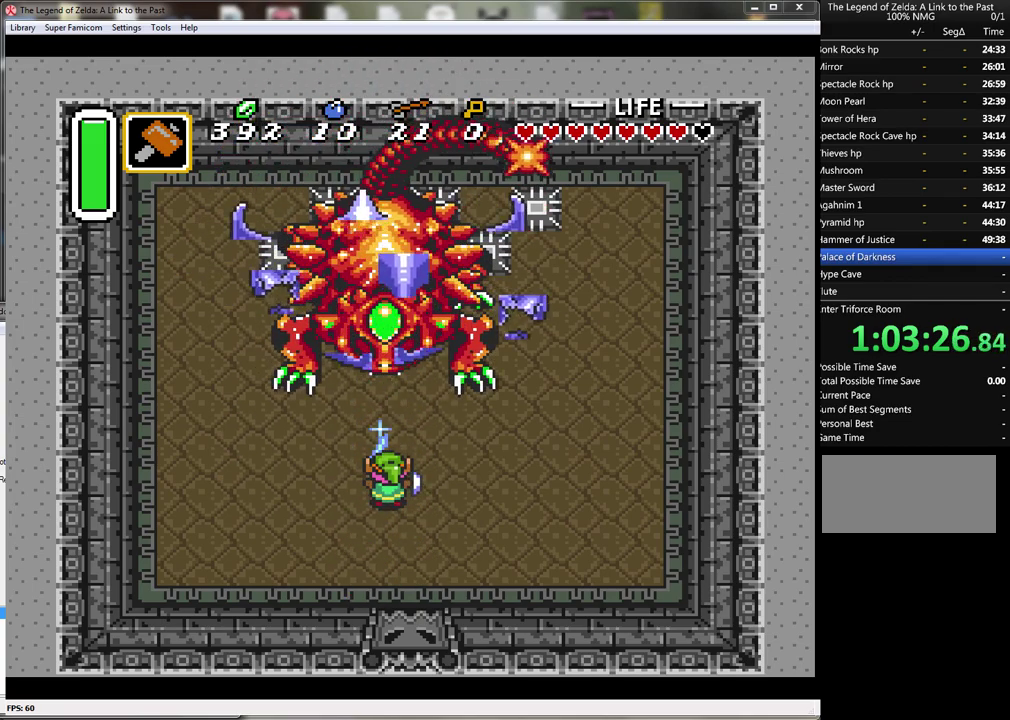
{"buttons": ["B", "DPAD_UP"], "events": [[200, "DPAD_UP", "down"]]}
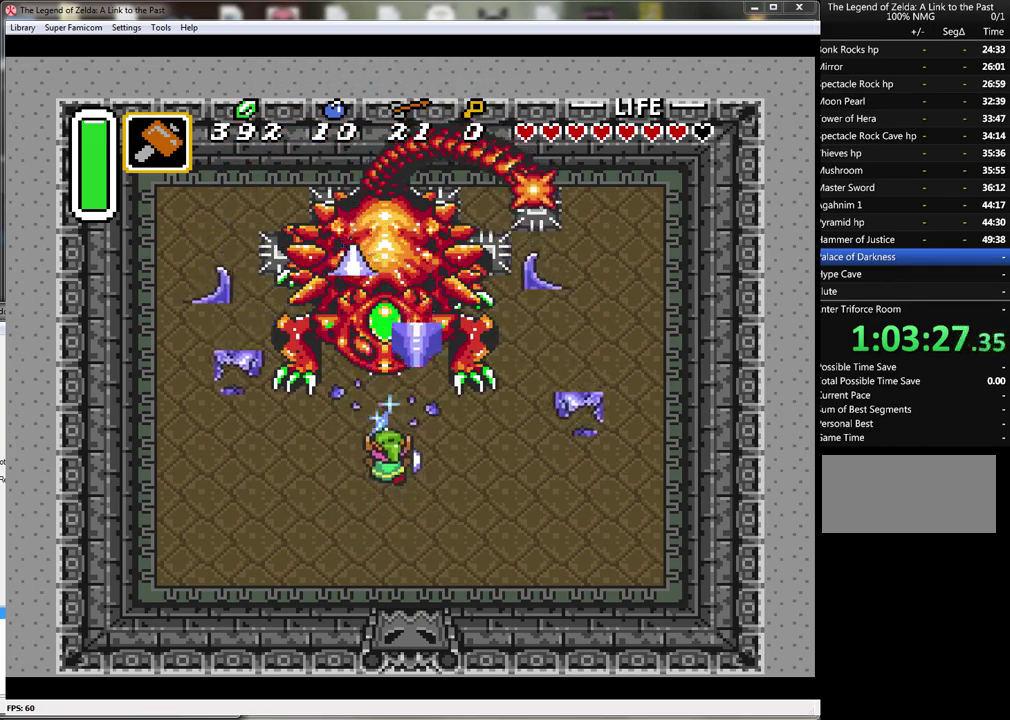
{"buttons": [], "events": [[483, "B", "up"], [483, "DPAD_UP", "up"]]}
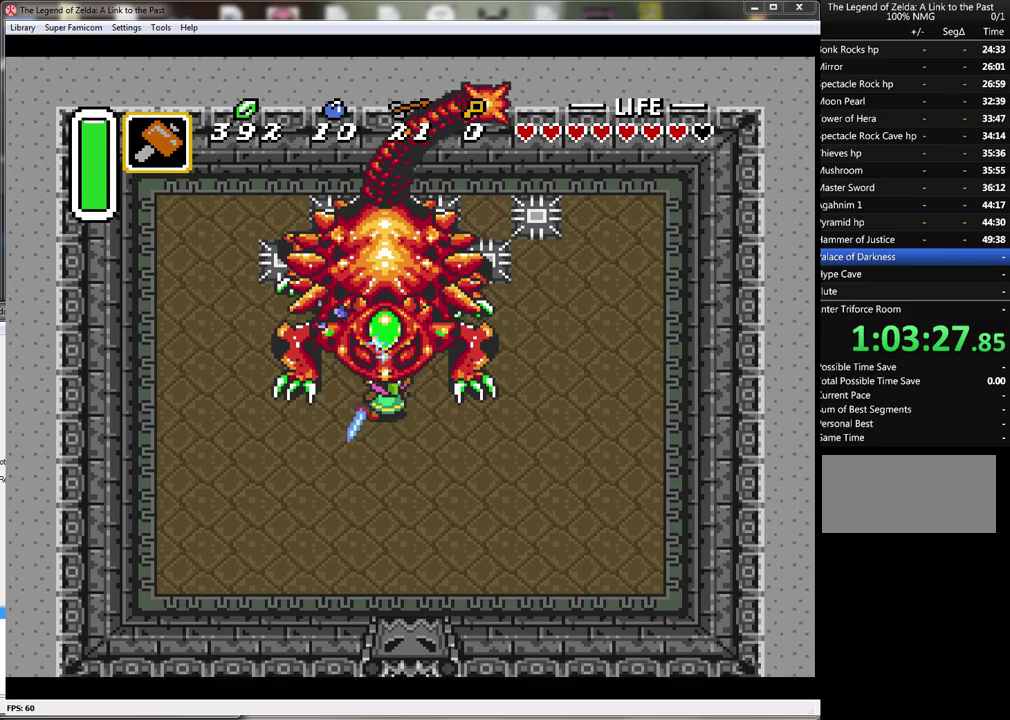
{"buttons": [], "events": []}
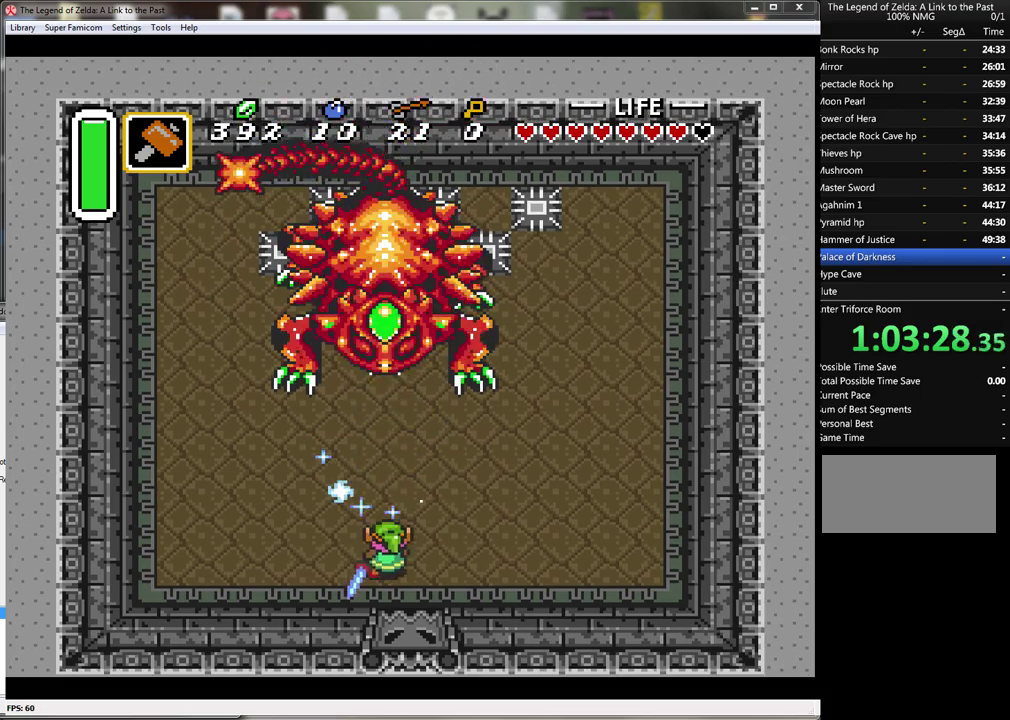
{"buttons": ["DPAD_UP"], "events": [[83, "DPAD_UP", "down"]]}
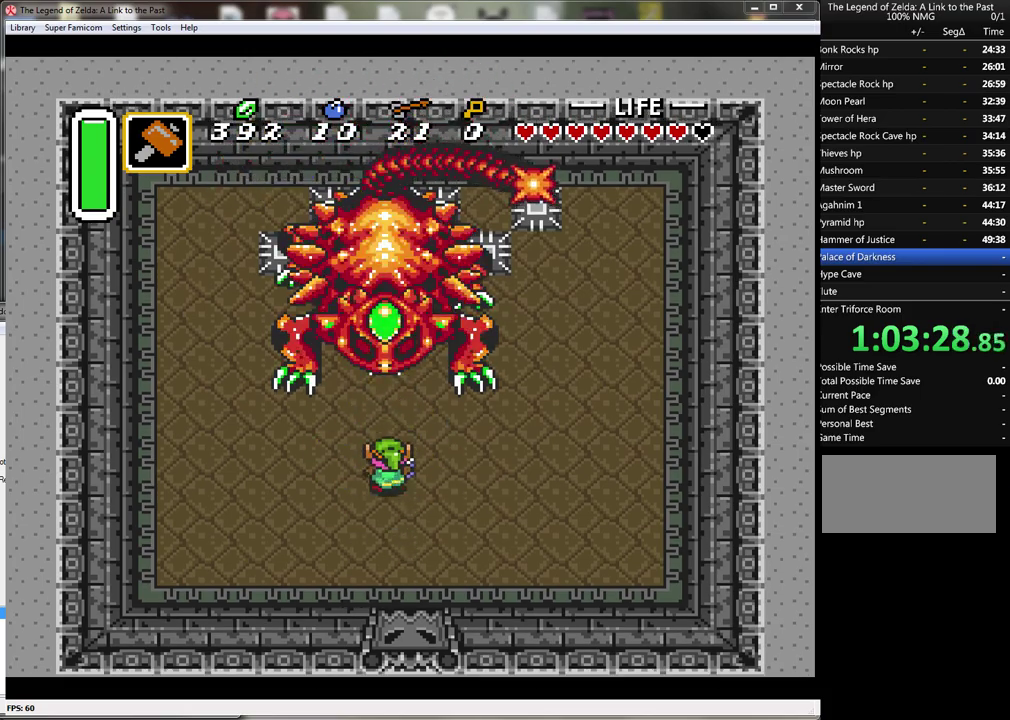
{"buttons": ["B"], "events": [[233, "B", "down"], [300, "DPAD_UP", "up"]]}
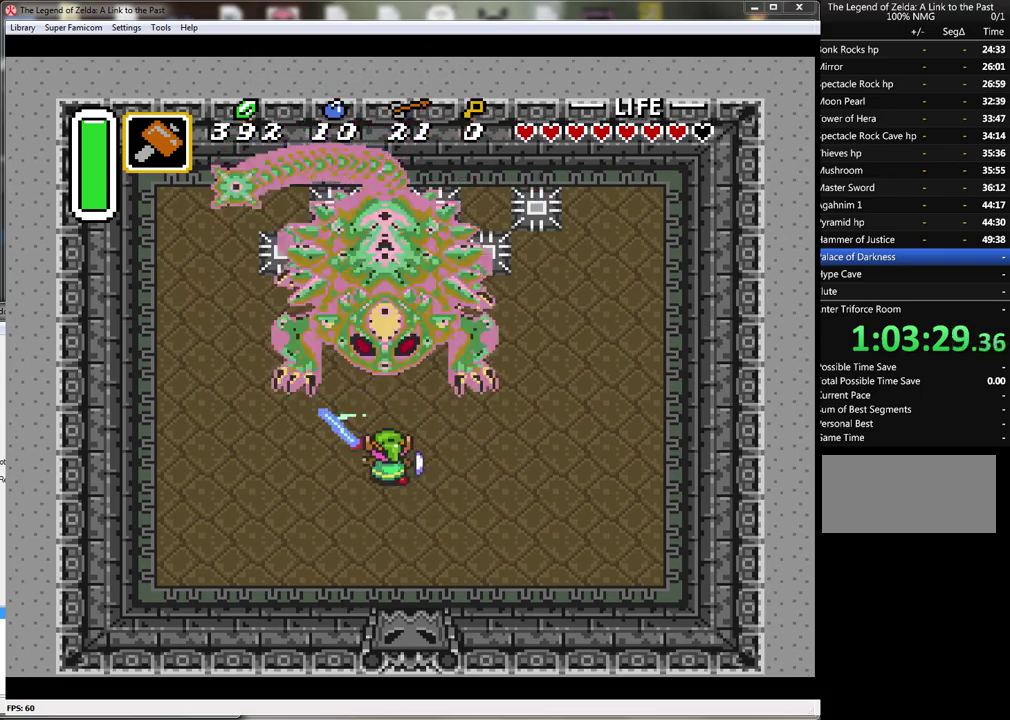
{"buttons": ["DPAD_UP"], "events": [[17, "B", "up"], [233, "DPAD_UP", "down"]]}
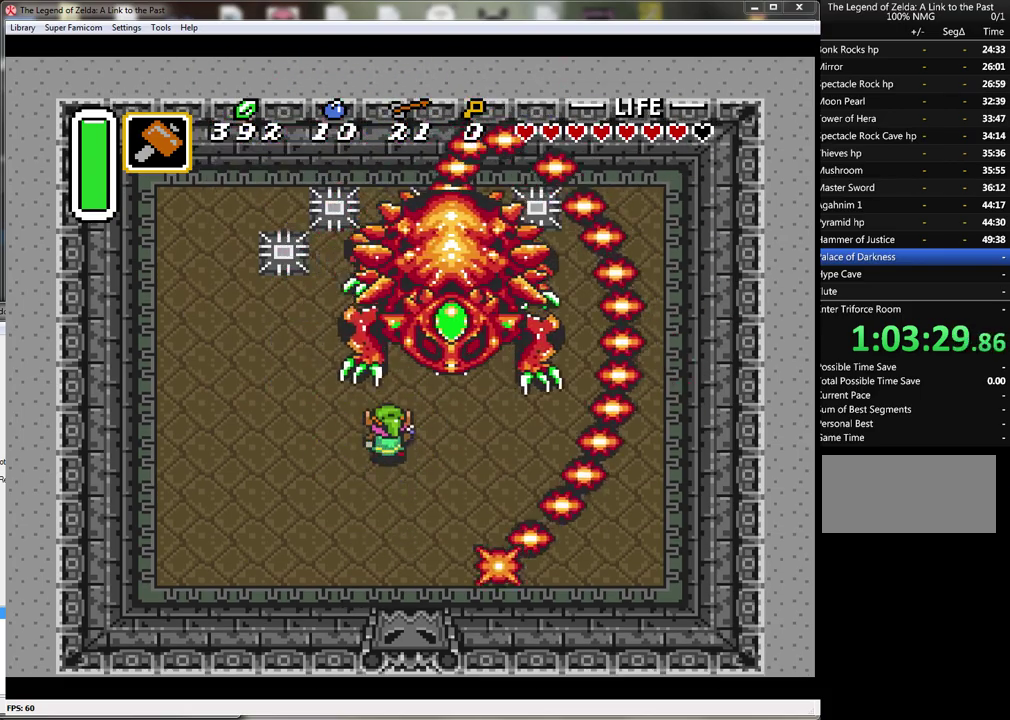
{"buttons": ["START"], "events": [[50, "B", "down"], [83, "DPAD_UP", "up"], [233, "B", "up"], [483, "START", "down"]]}
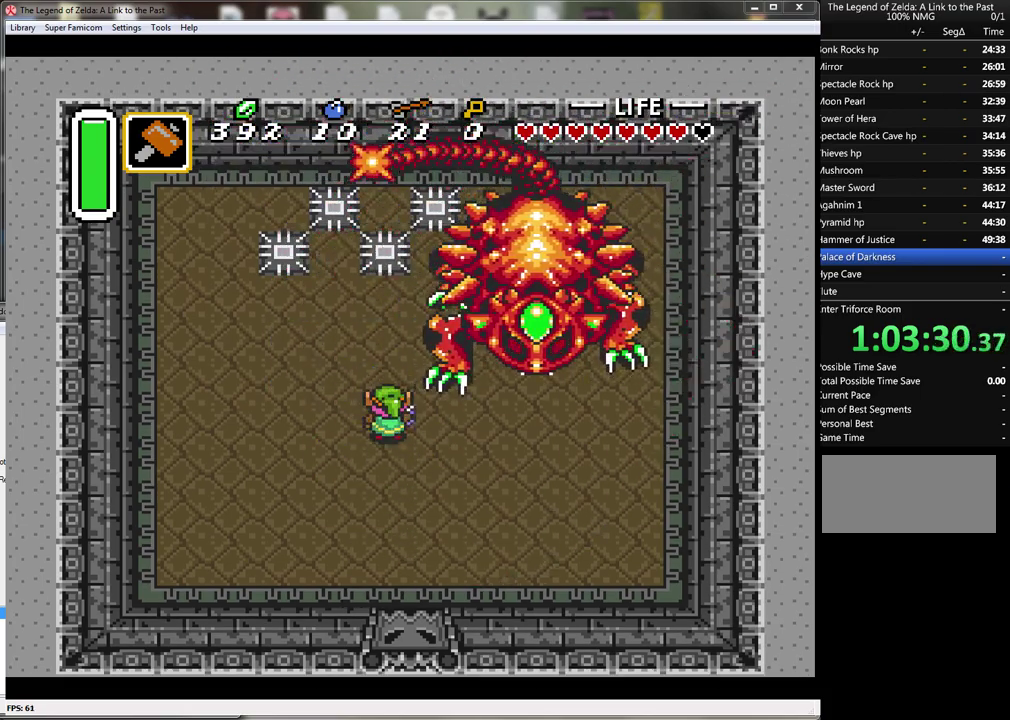
{"buttons": [], "events": [[167, "START", "up"]]}
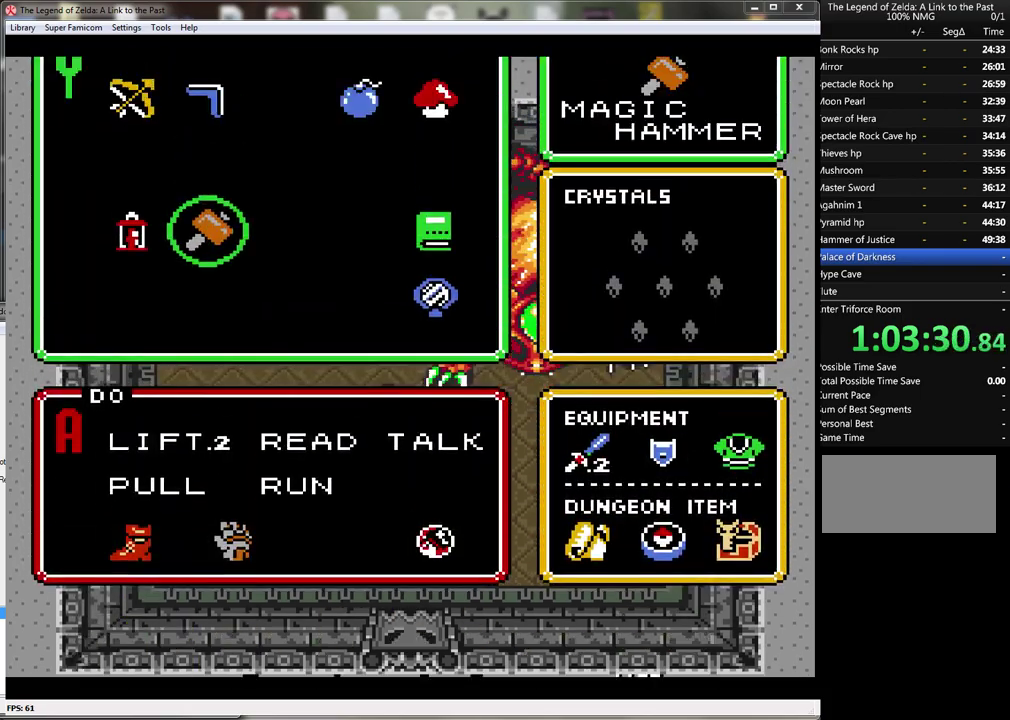
{"buttons": [], "events": [[317, "DPAD_LEFT", "down"], [367, "DPAD_LEFT", "up"]]}
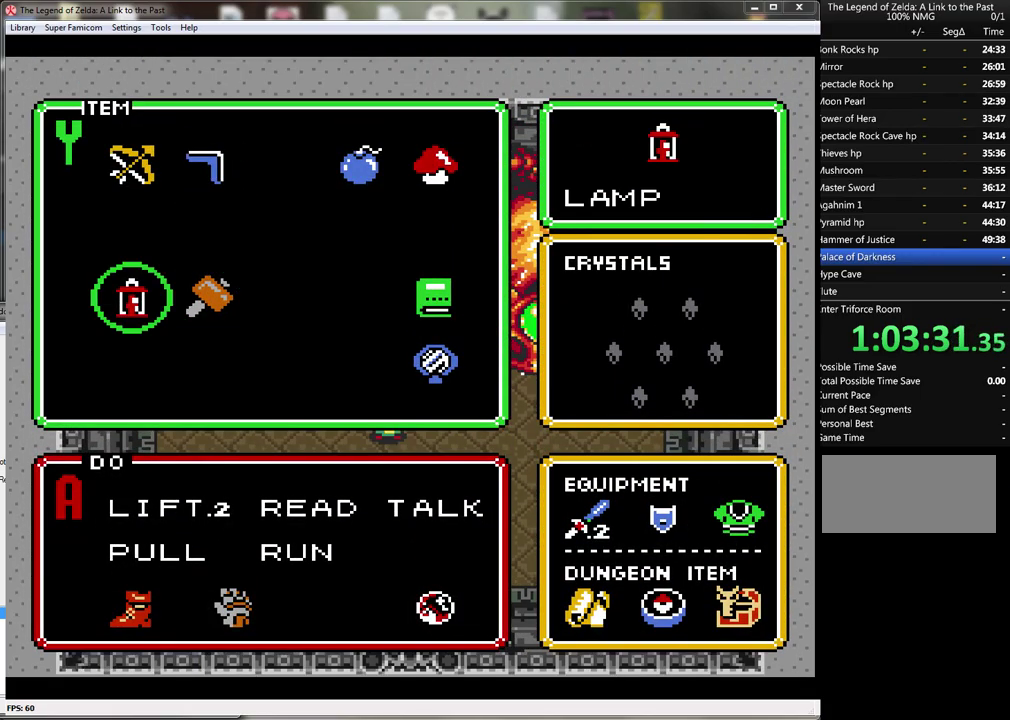
{"buttons": [], "events": [[17, "DPAD_UP", "down"], [100, "DPAD_UP", "up"], [133, "START", "down"], [300, "START", "up"]]}